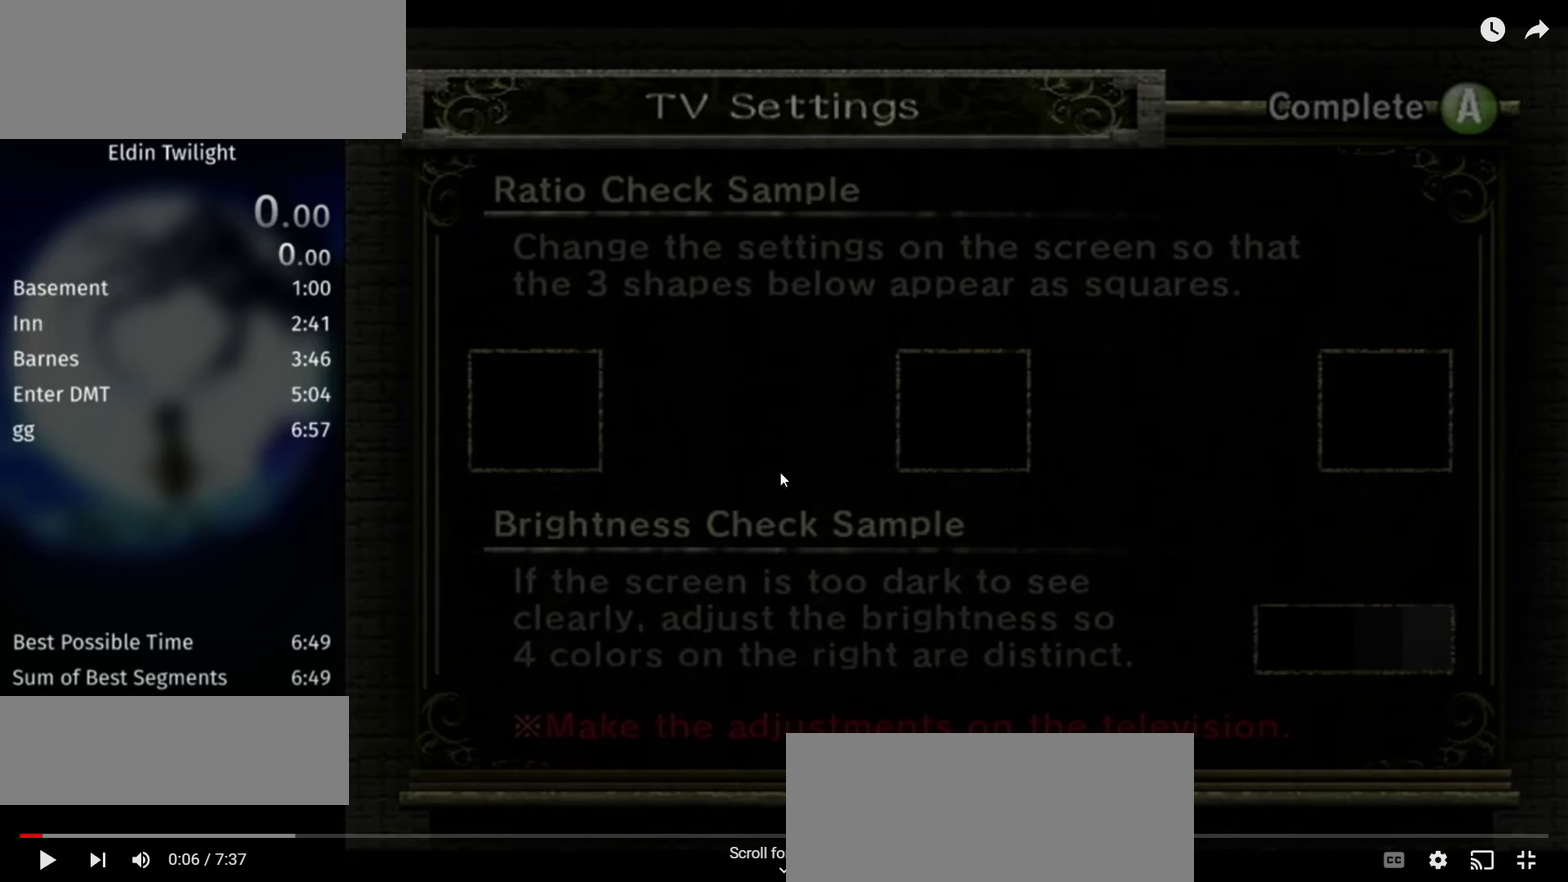
Gameplay with a controller (Nintendo layout); each line is a JSON object with the inputs held at the frame after it. Not read: L1 L3 R1 R3.
{"buttons": [], "left_stick": "down-right", "right_stick": "center"}
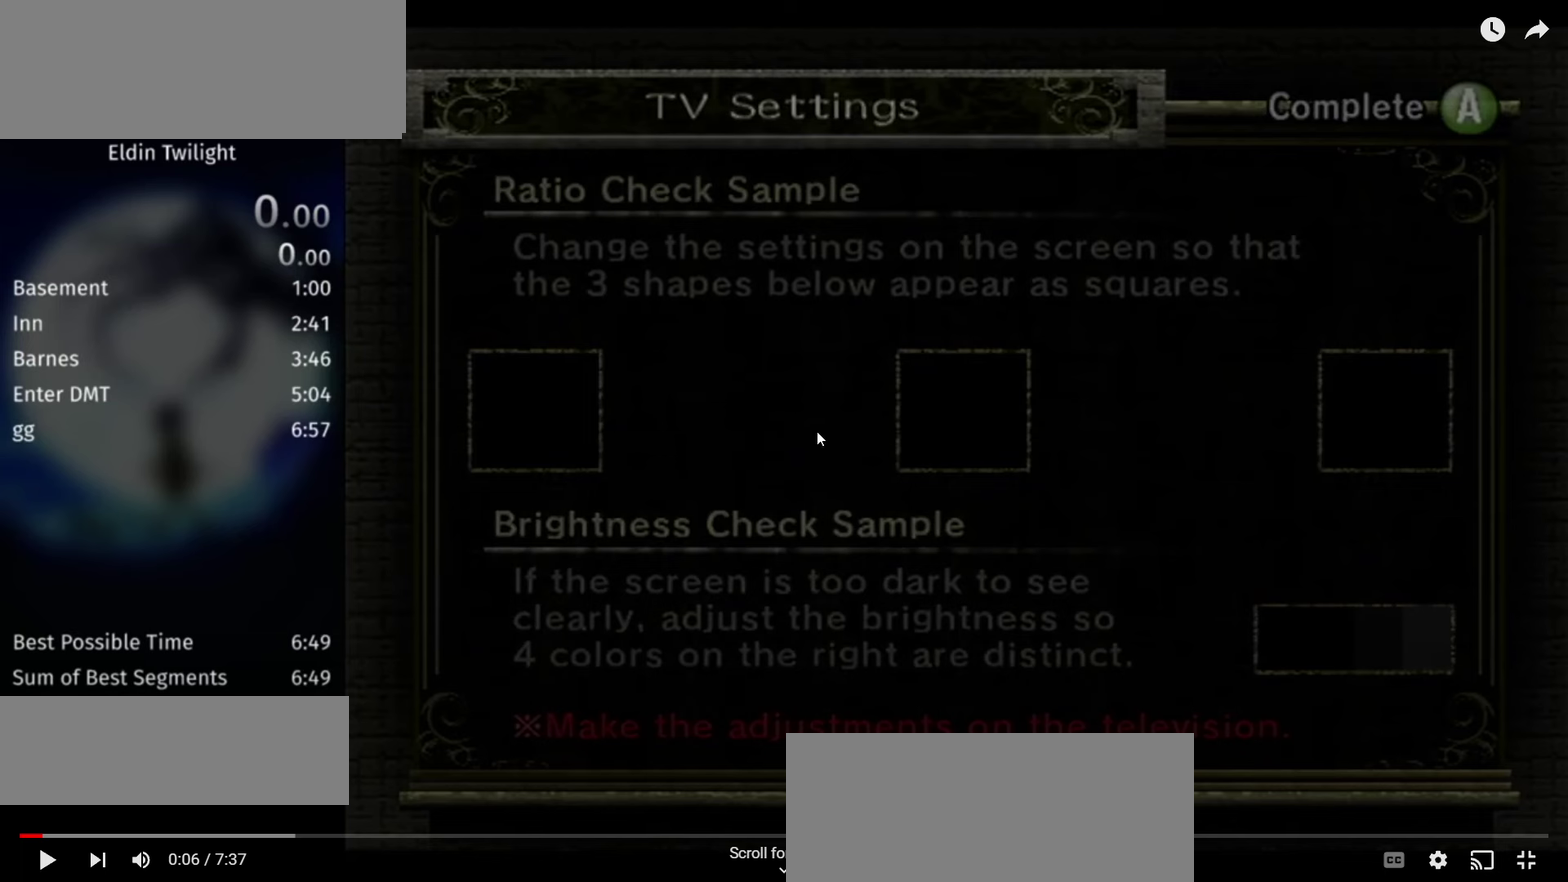
{"buttons": [], "left_stick": "down-right", "right_stick": "center"}
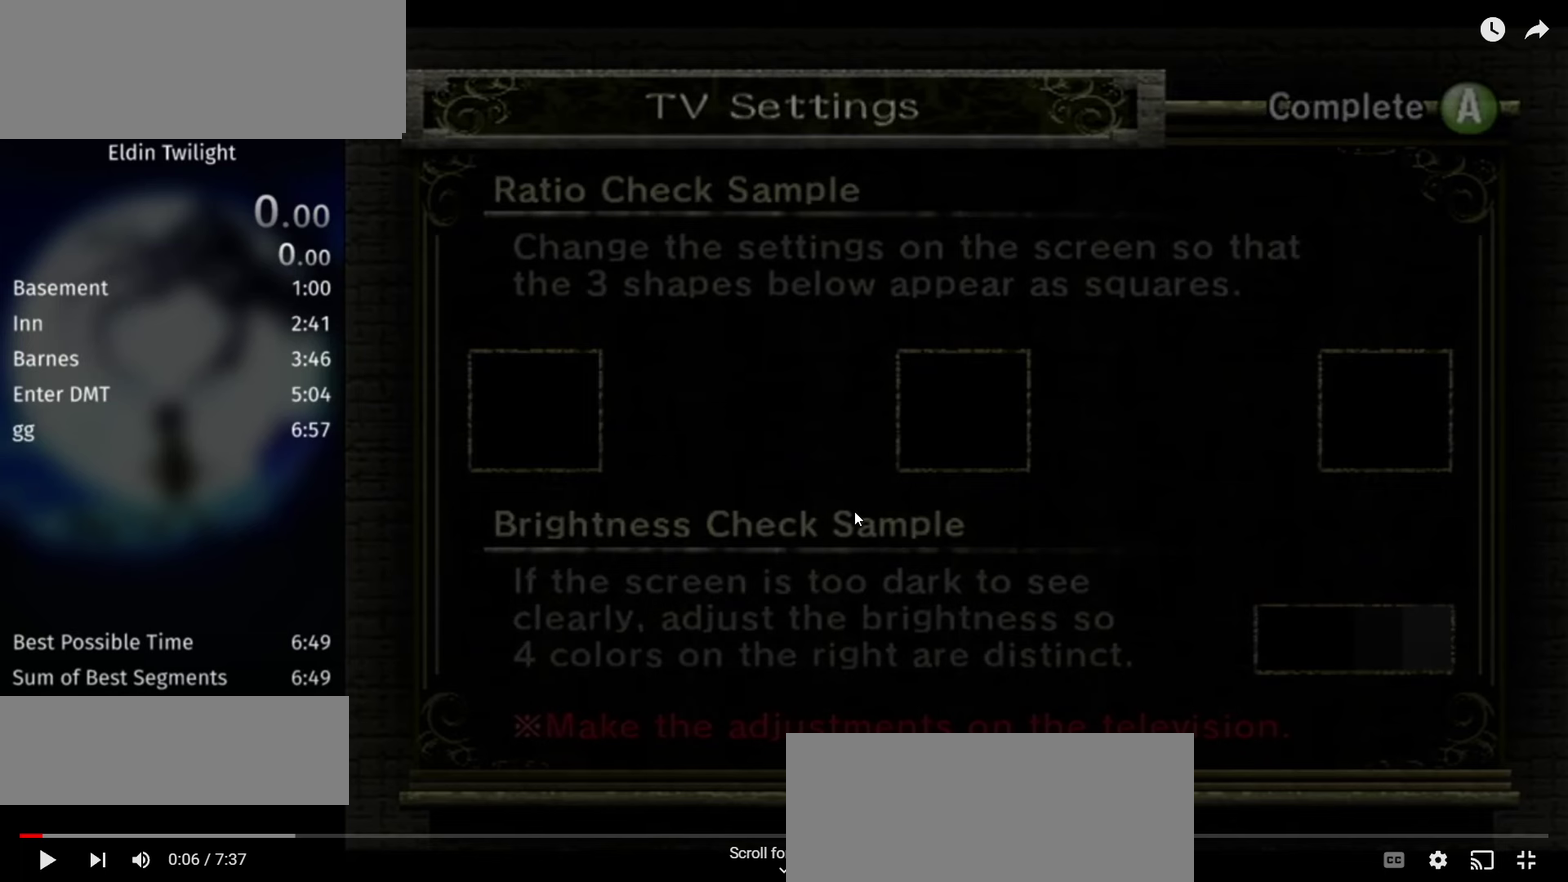
{"buttons": [], "left_stick": "down-right", "right_stick": "center"}
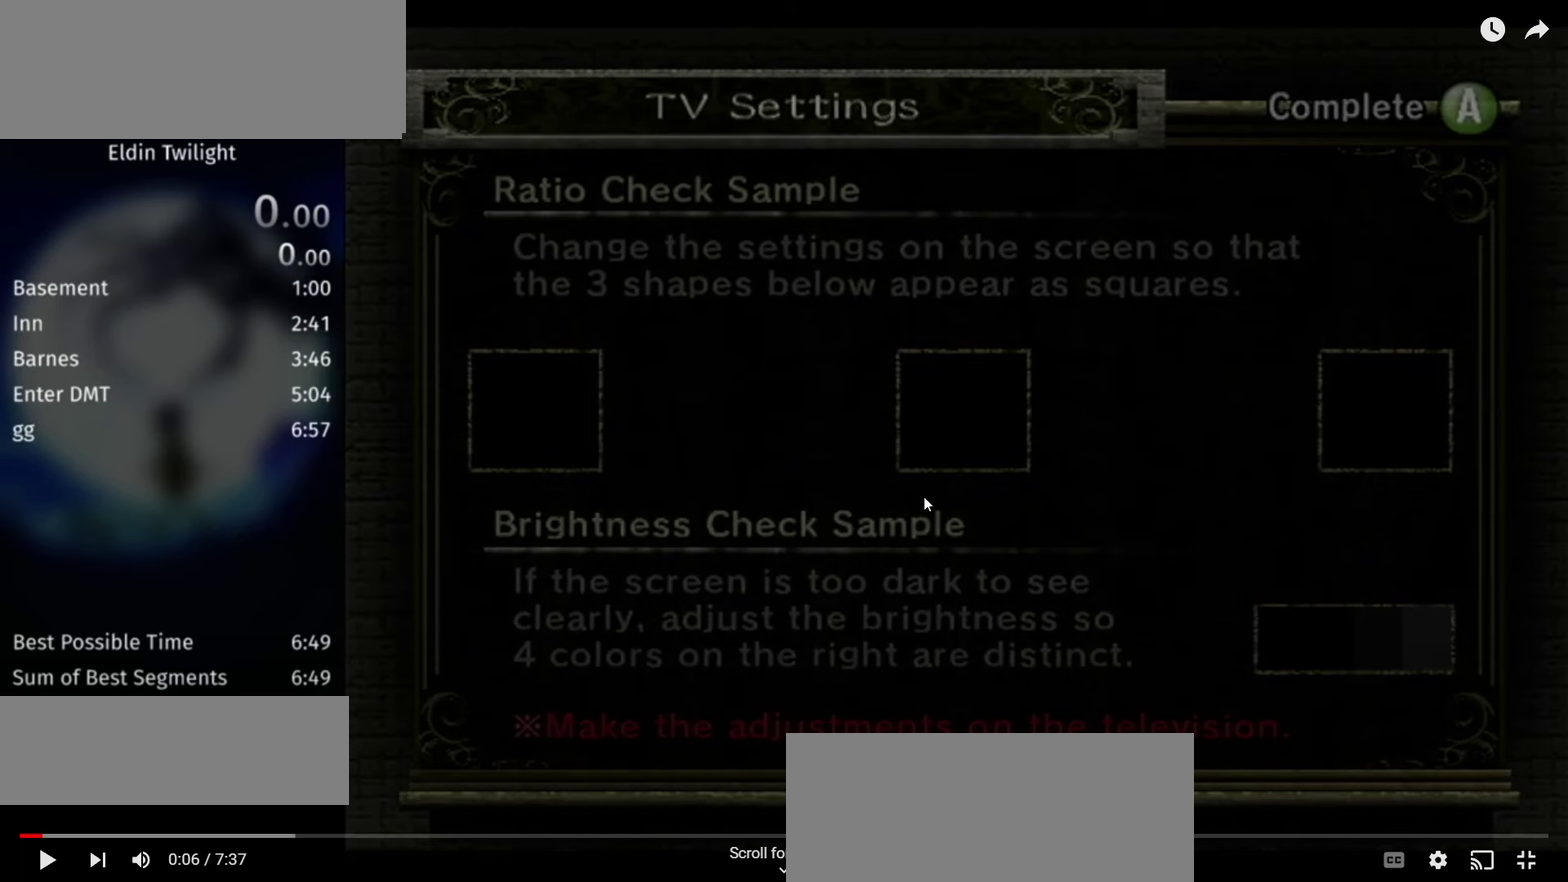
{"buttons": [], "left_stick": "down-right", "right_stick": "center"}
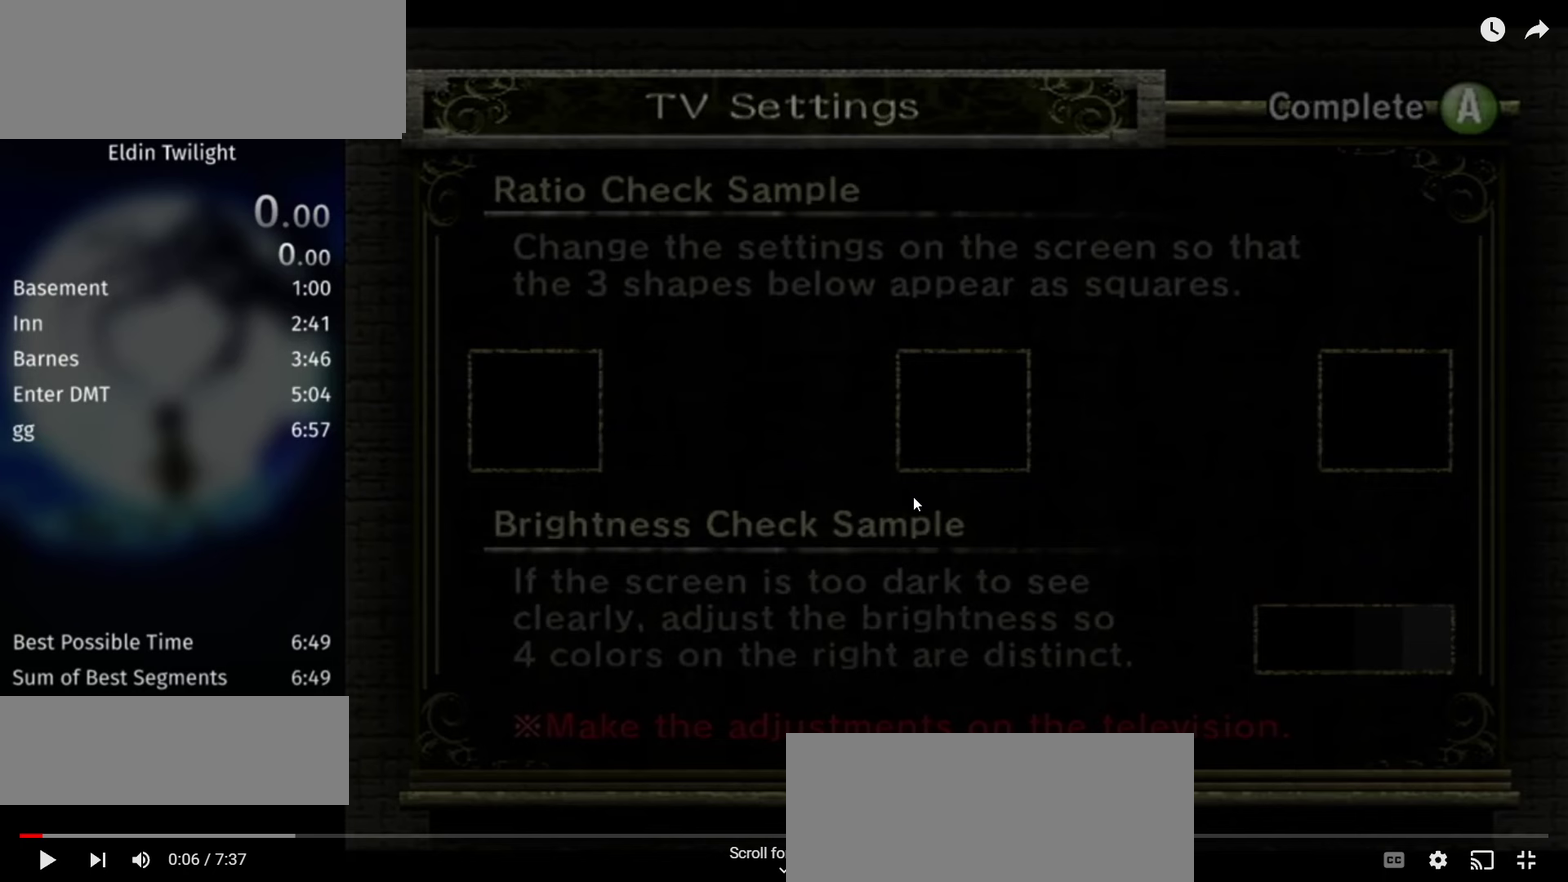
{"buttons": [], "left_stick": "down-right", "right_stick": "center"}
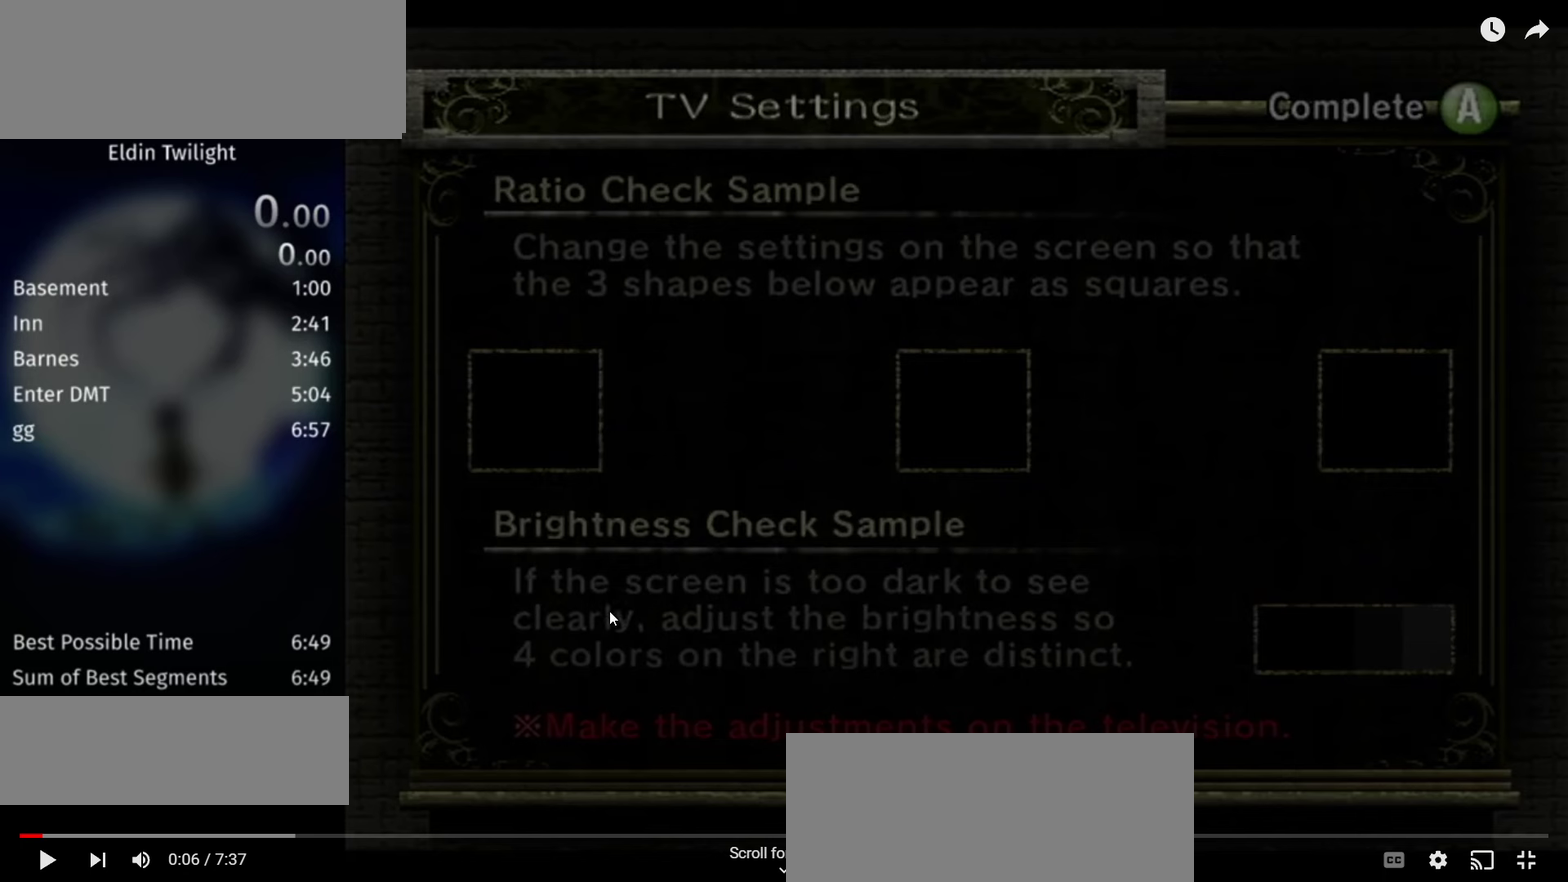
{"buttons": [], "left_stick": "down-right", "right_stick": "center"}
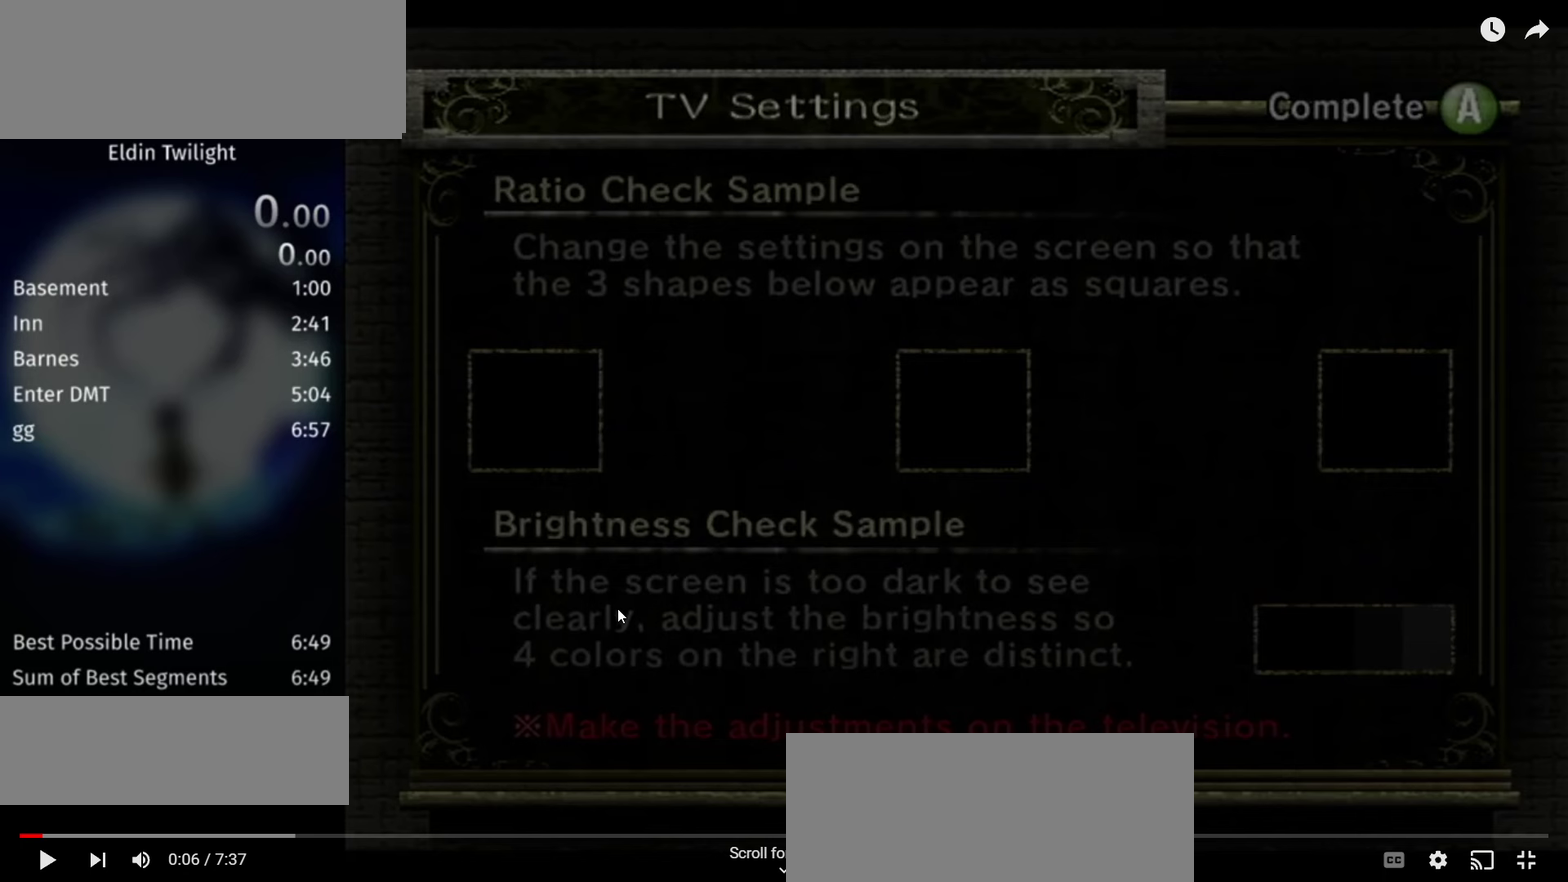
{"buttons": [], "left_stick": "down-right", "right_stick": "center"}
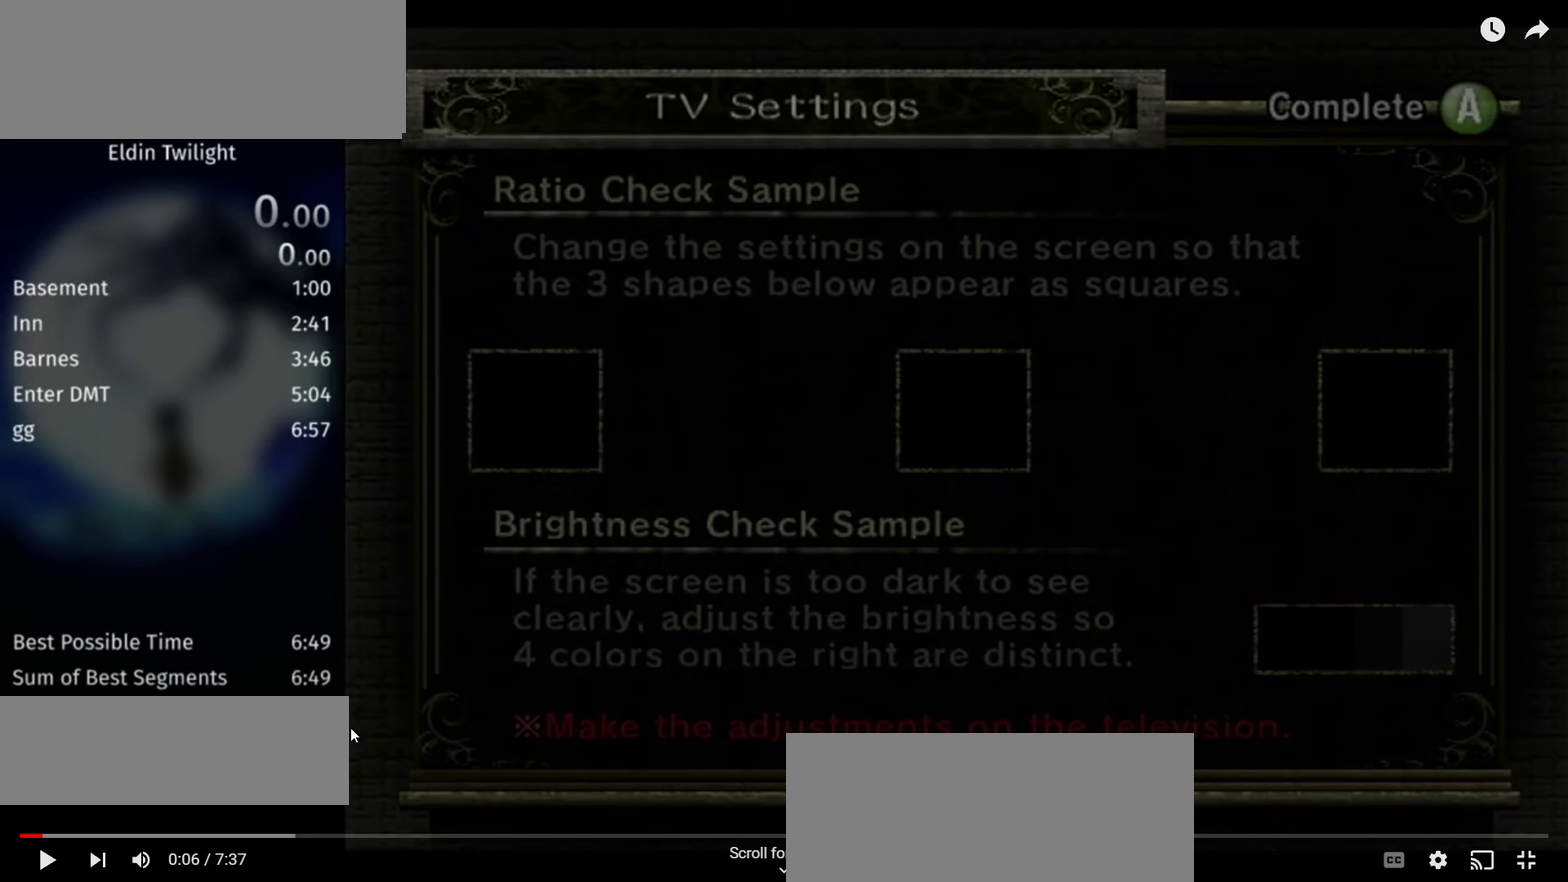
{"buttons": [], "left_stick": "down-right", "right_stick": "center"}
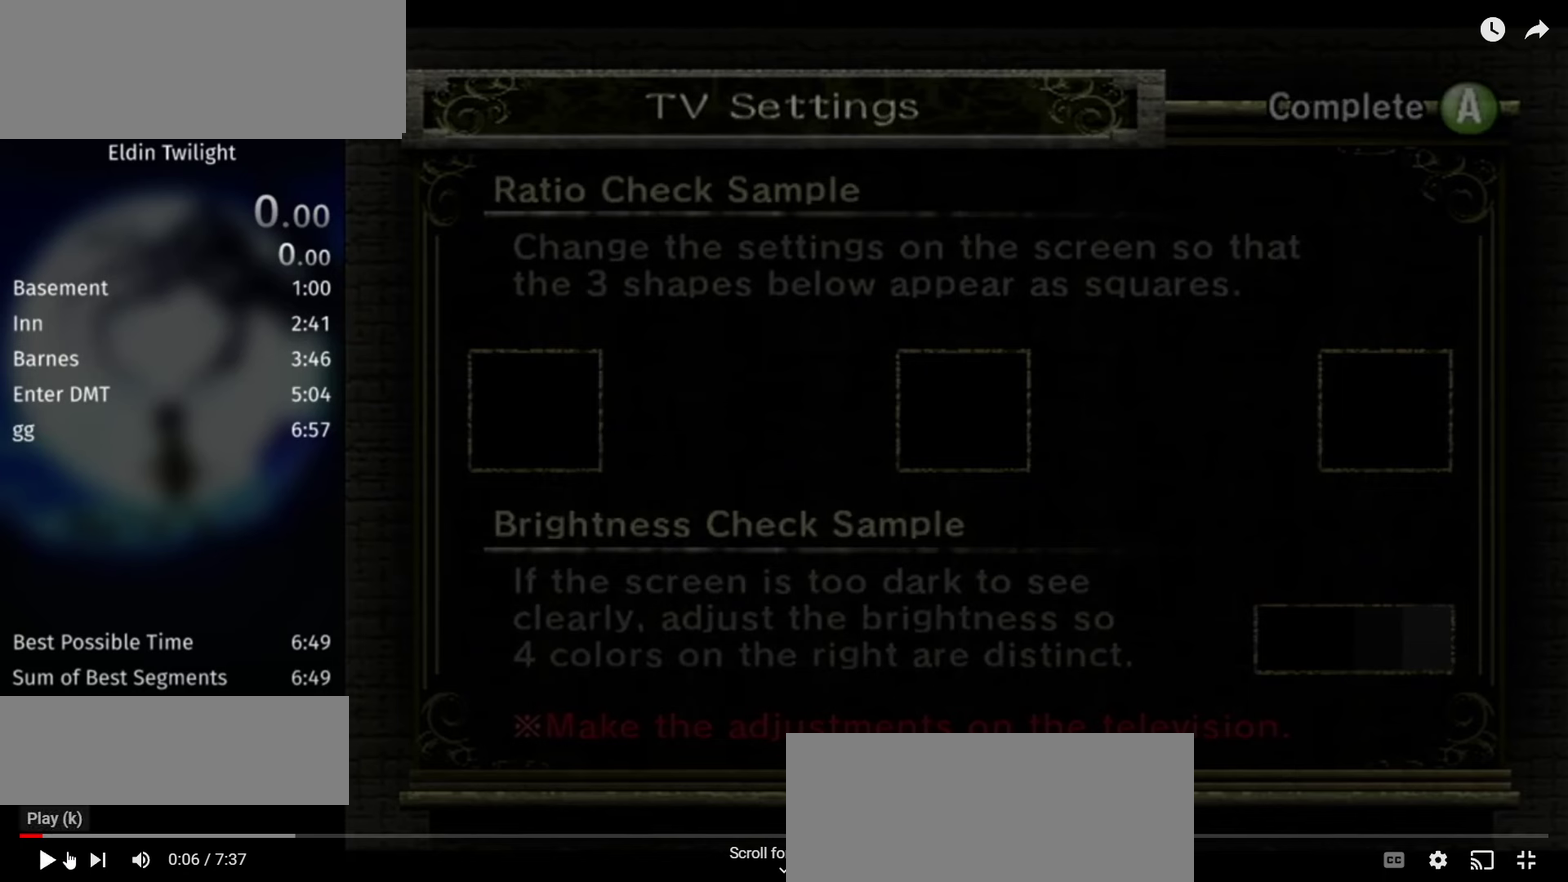
{"buttons": [], "left_stick": "down", "right_stick": "center"}
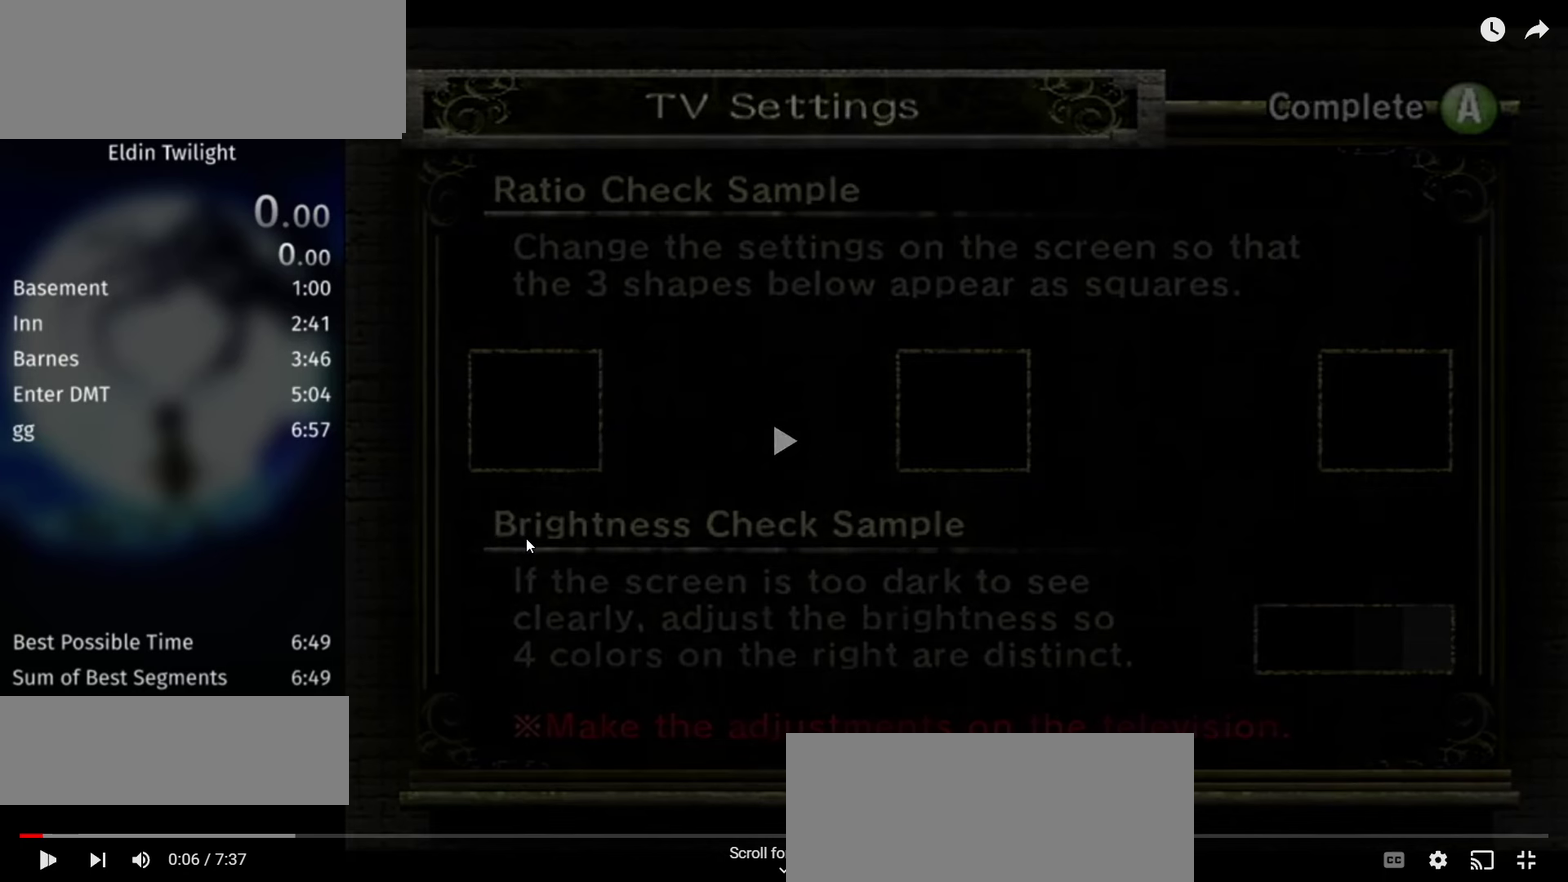
{"buttons": [], "left_stick": "down-right", "right_stick": "center"}
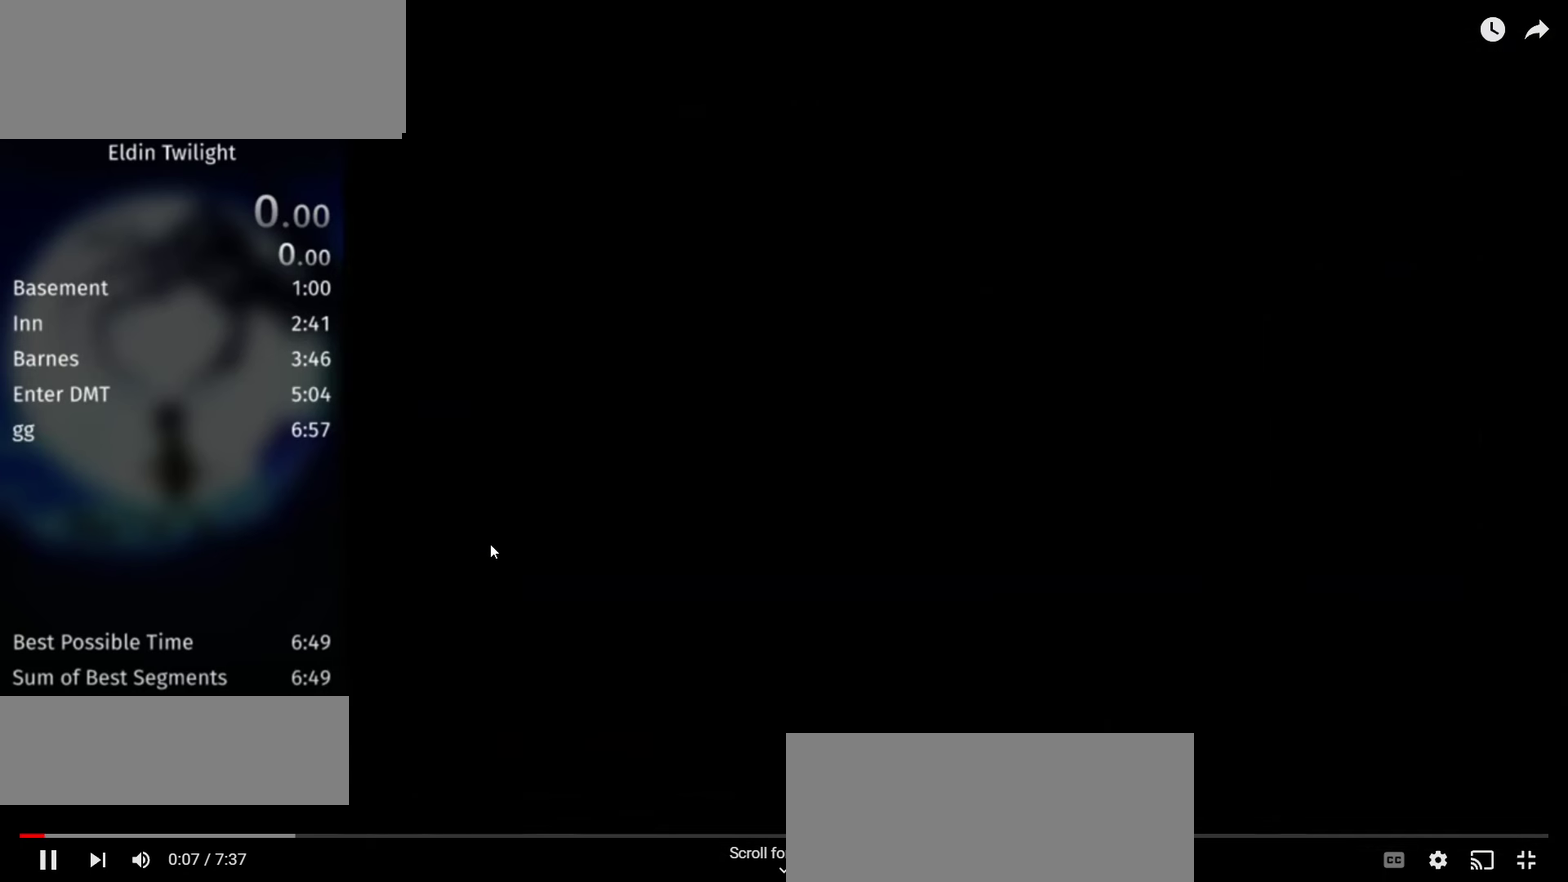
{"buttons": [], "left_stick": "down-right", "right_stick": "center"}
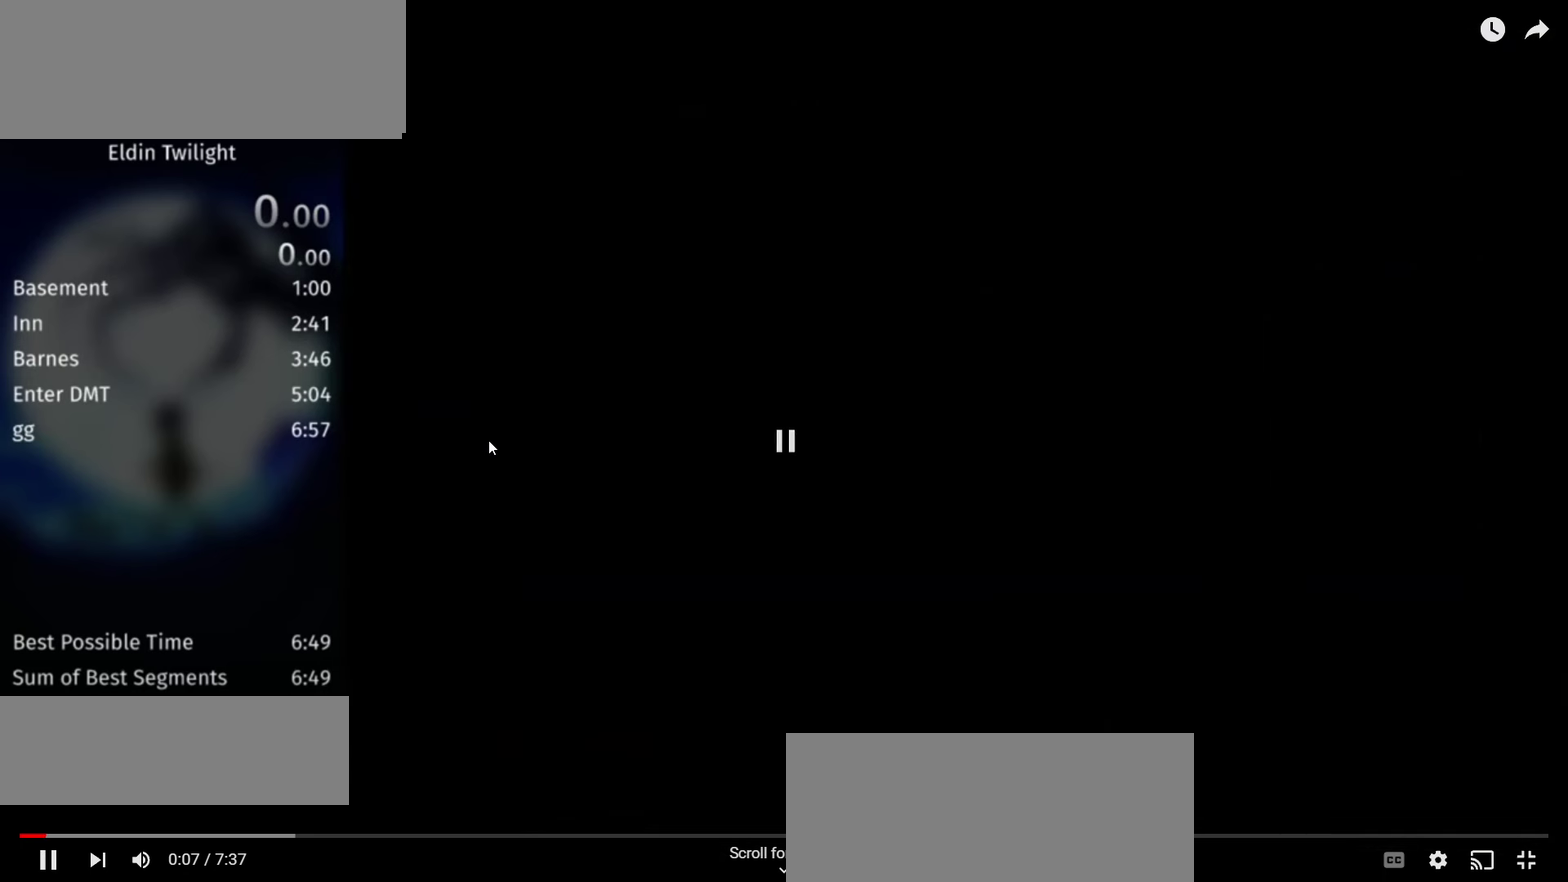
{"buttons": [], "left_stick": "down-right", "right_stick": "center"}
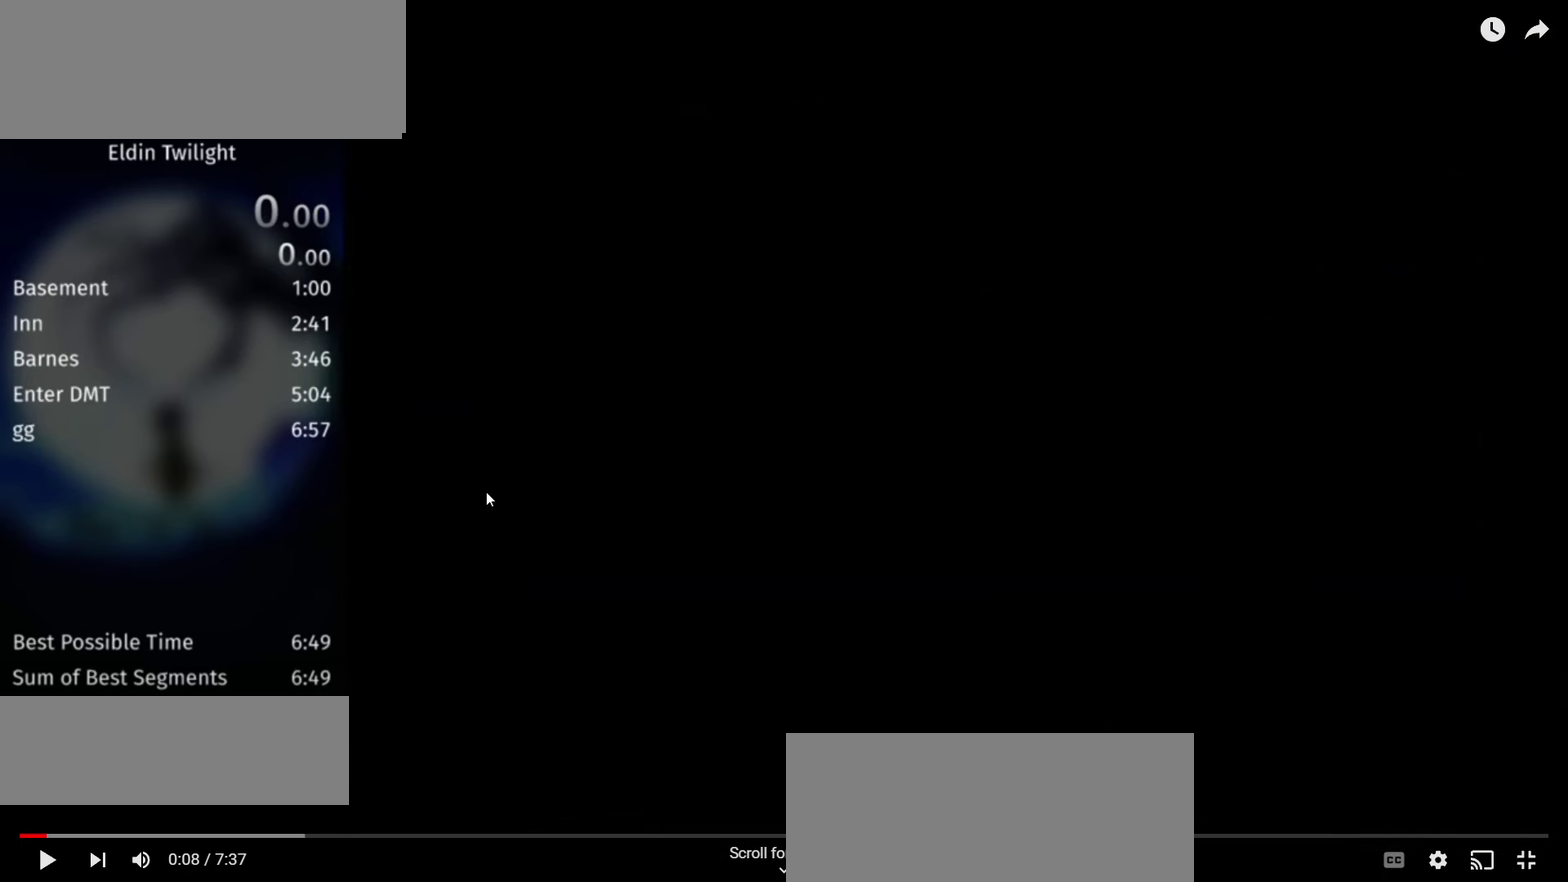
{"buttons": [], "left_stick": "down-right", "right_stick": "center"}
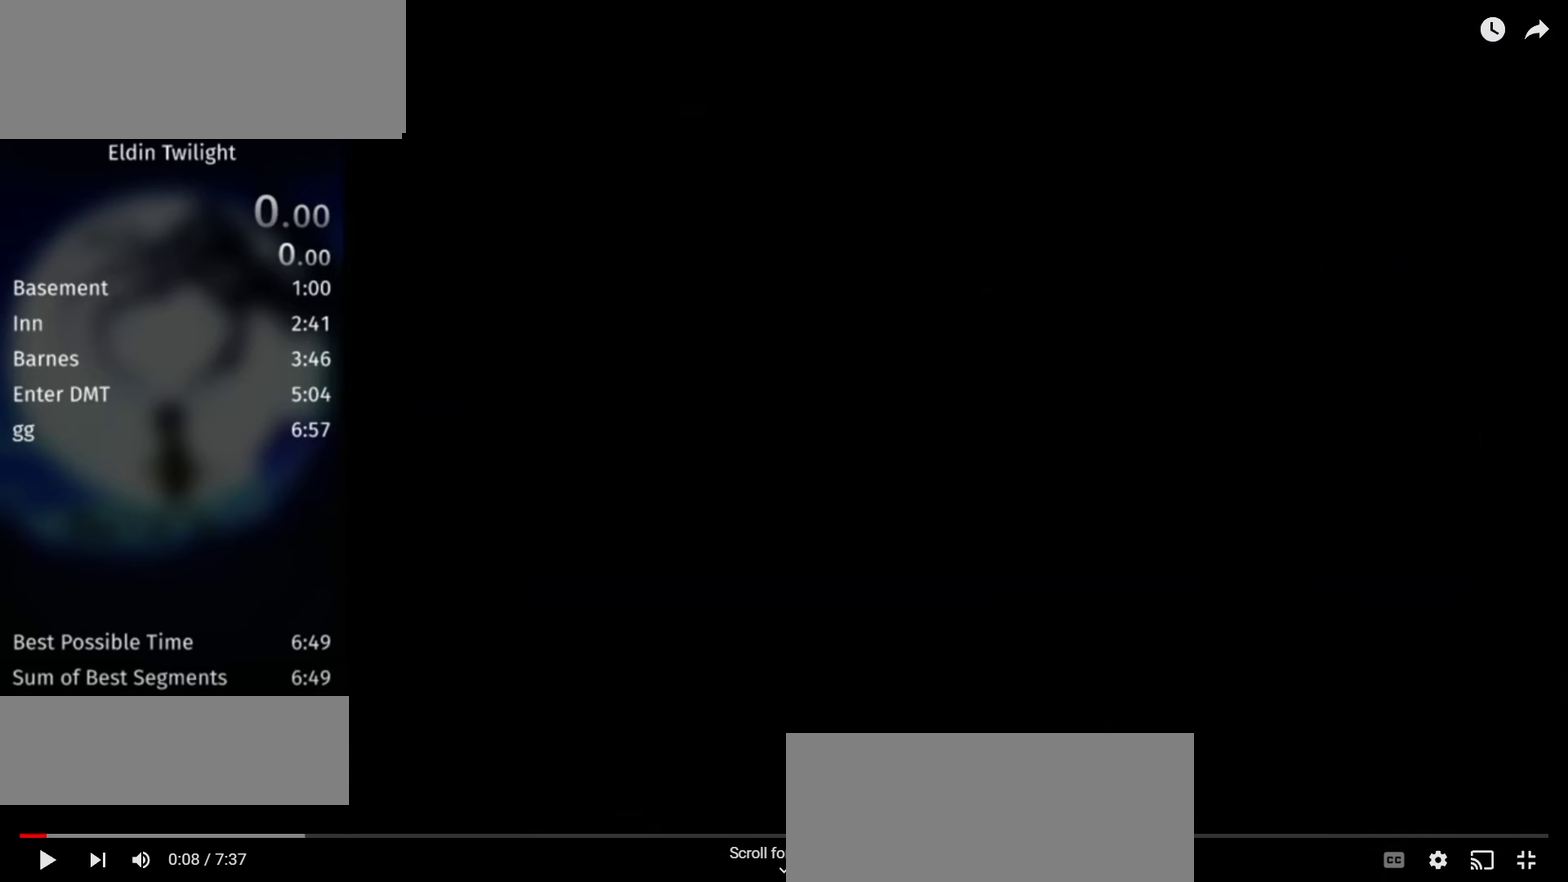
{"buttons": [], "left_stick": "down-right", "right_stick": "center"}
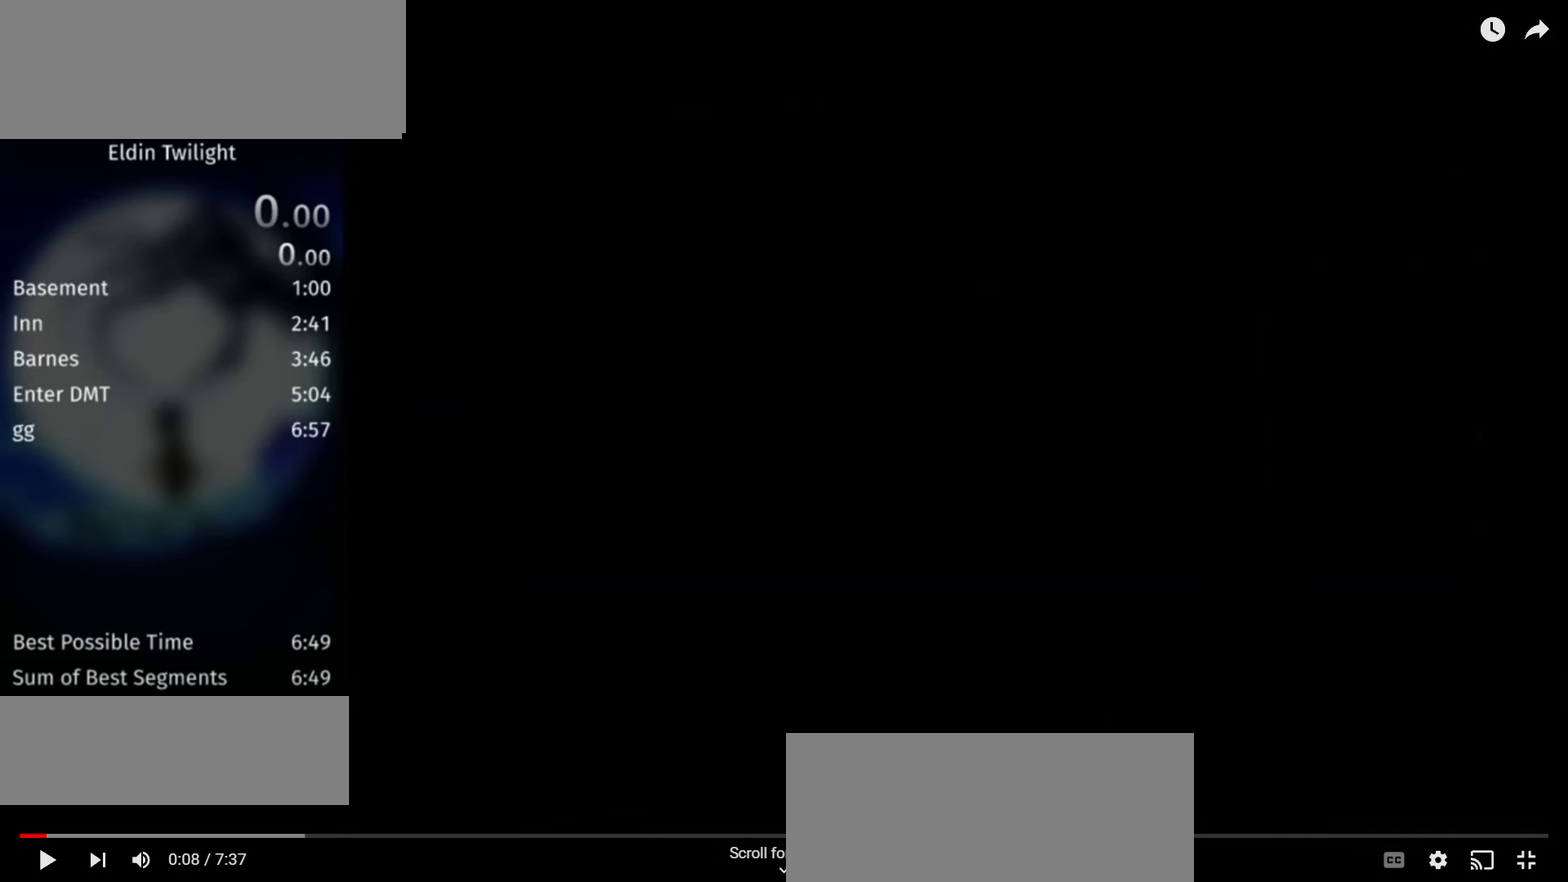
{"buttons": [], "left_stick": "down-right", "right_stick": "center"}
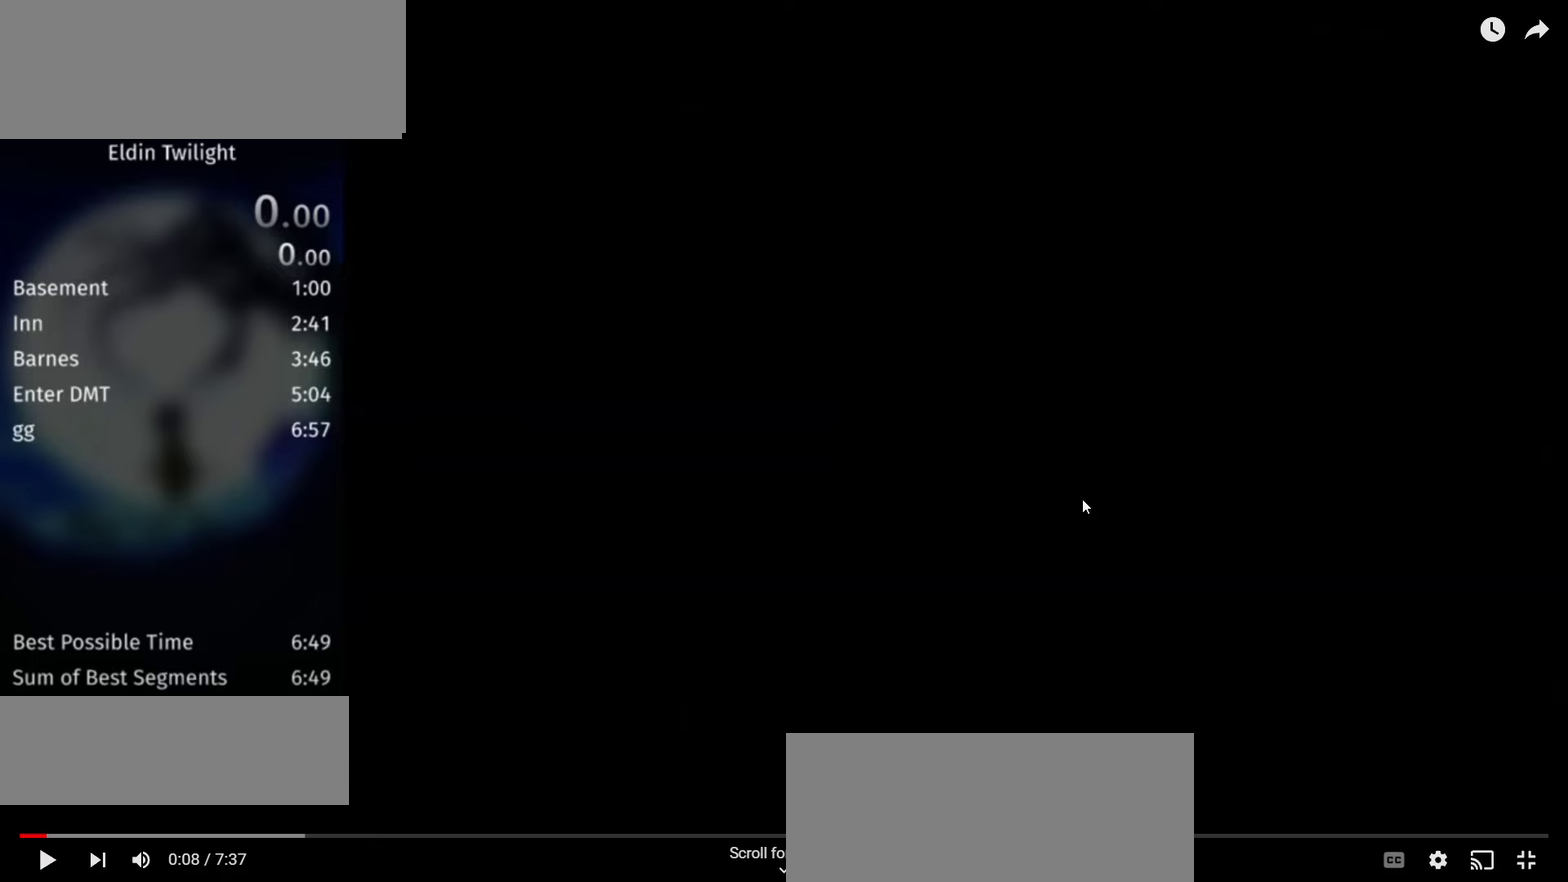
{"buttons": [], "left_stick": "down-right", "right_stick": "center"}